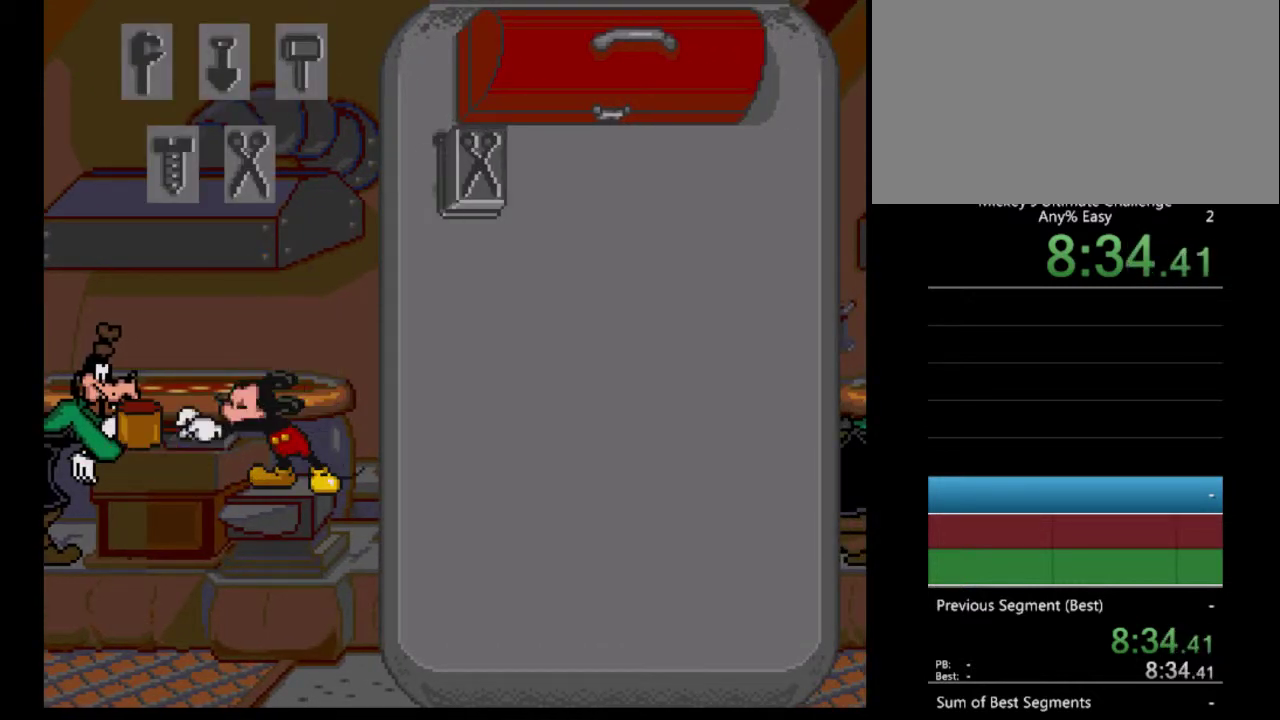
Gameplay with a controller (Nintendo layout); each line is a JSON object with the inputs held at the frame after it. "events" lists button and stick changes between this image and that frame as [ms after this image, input, new state], when the widget could be followed in between. Not read: DPAD_DOWN L3 R3.
{"buttons": [], "events": [[167, "DPAD_RIGHT", "down"], [300, "DPAD_RIGHT", "up"]]}
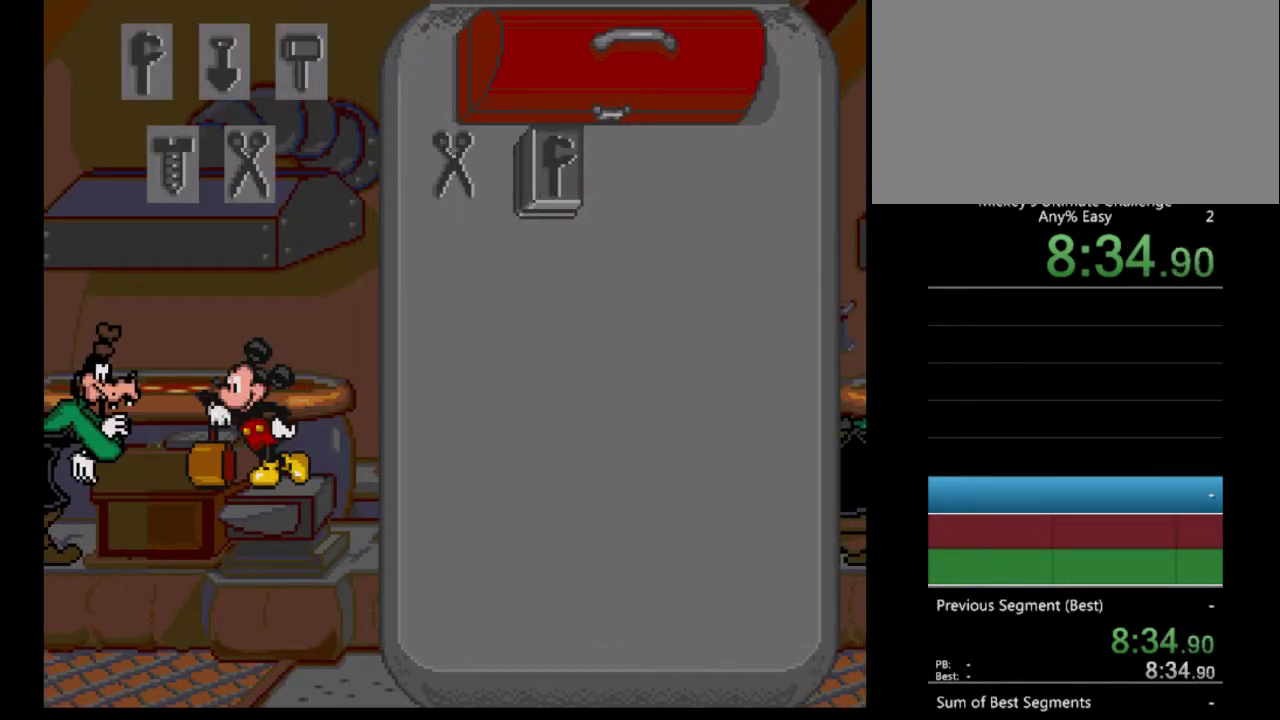
{"buttons": [], "events": []}
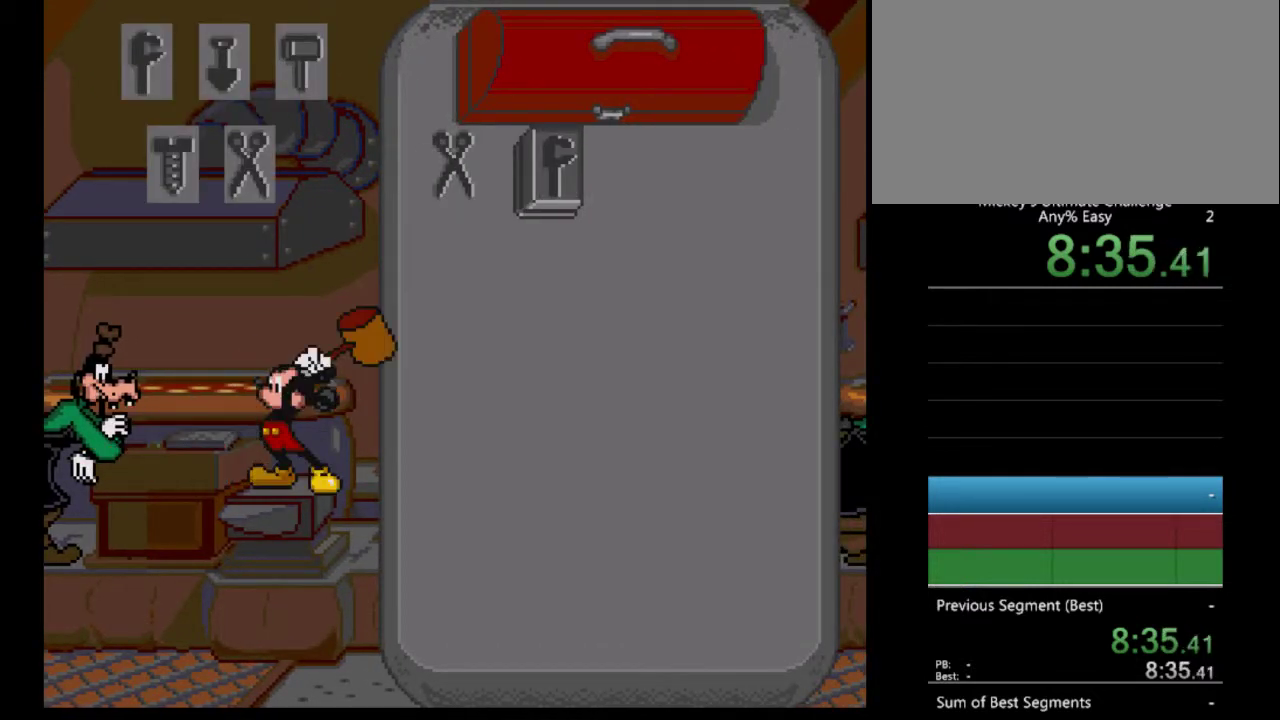
{"buttons": [], "events": []}
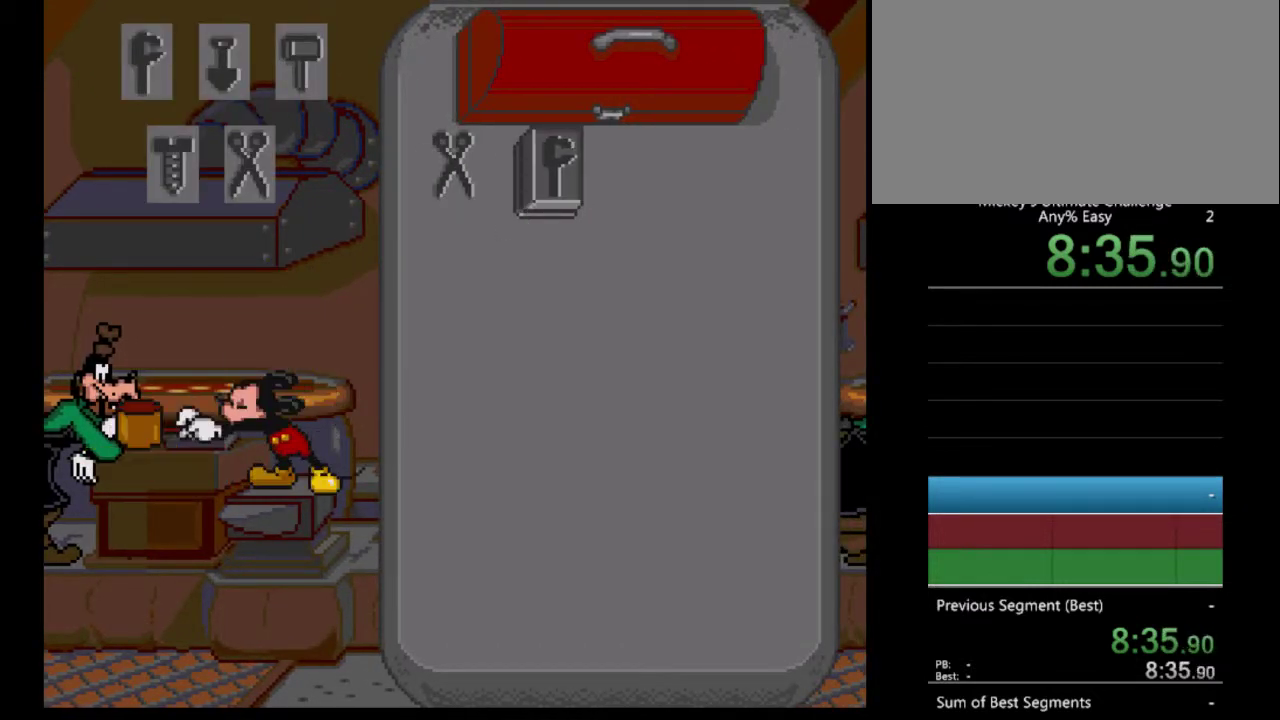
{"buttons": [], "events": [[200, "DPAD_RIGHT", "down"], [333, "DPAD_RIGHT", "up"]]}
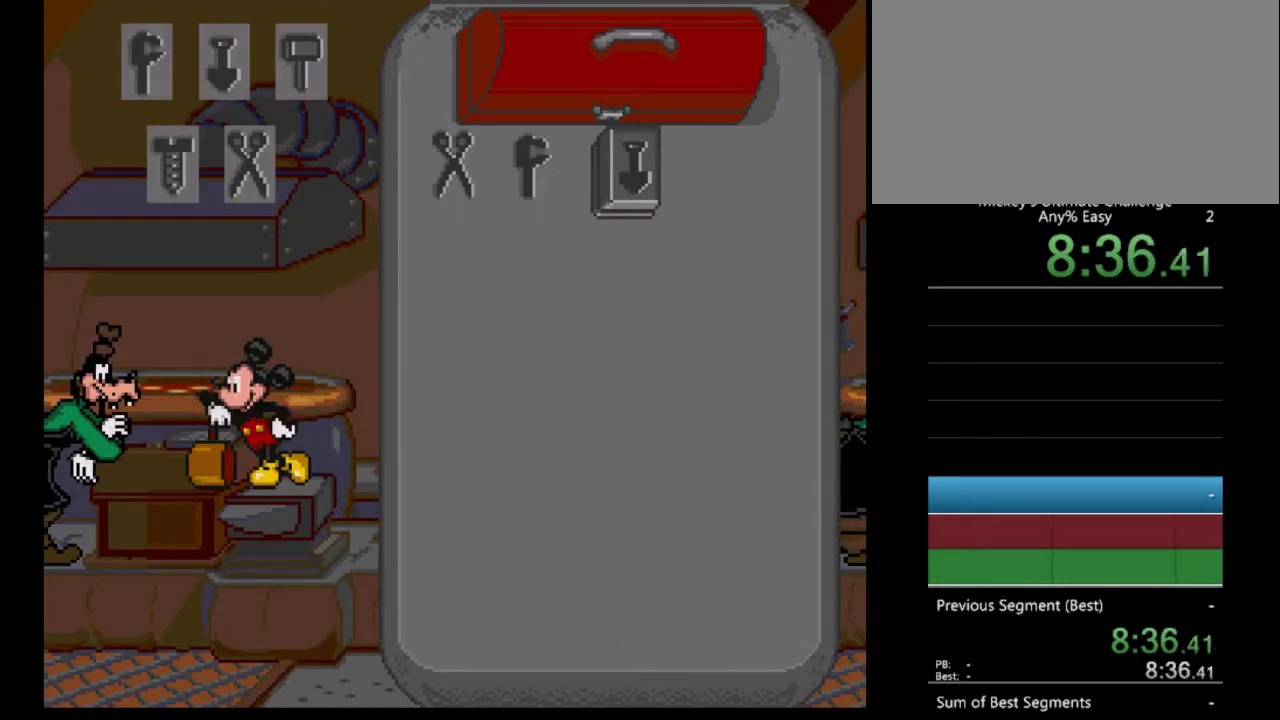
{"buttons": [], "events": []}
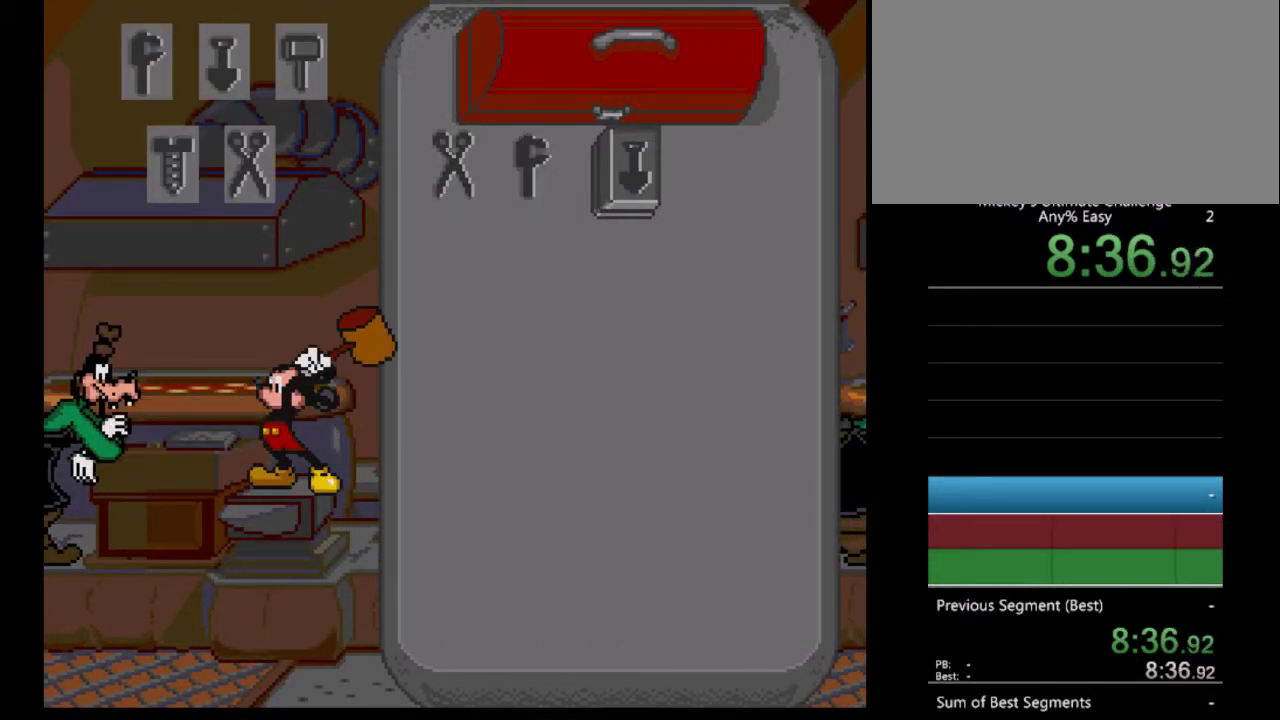
{"buttons": [], "events": []}
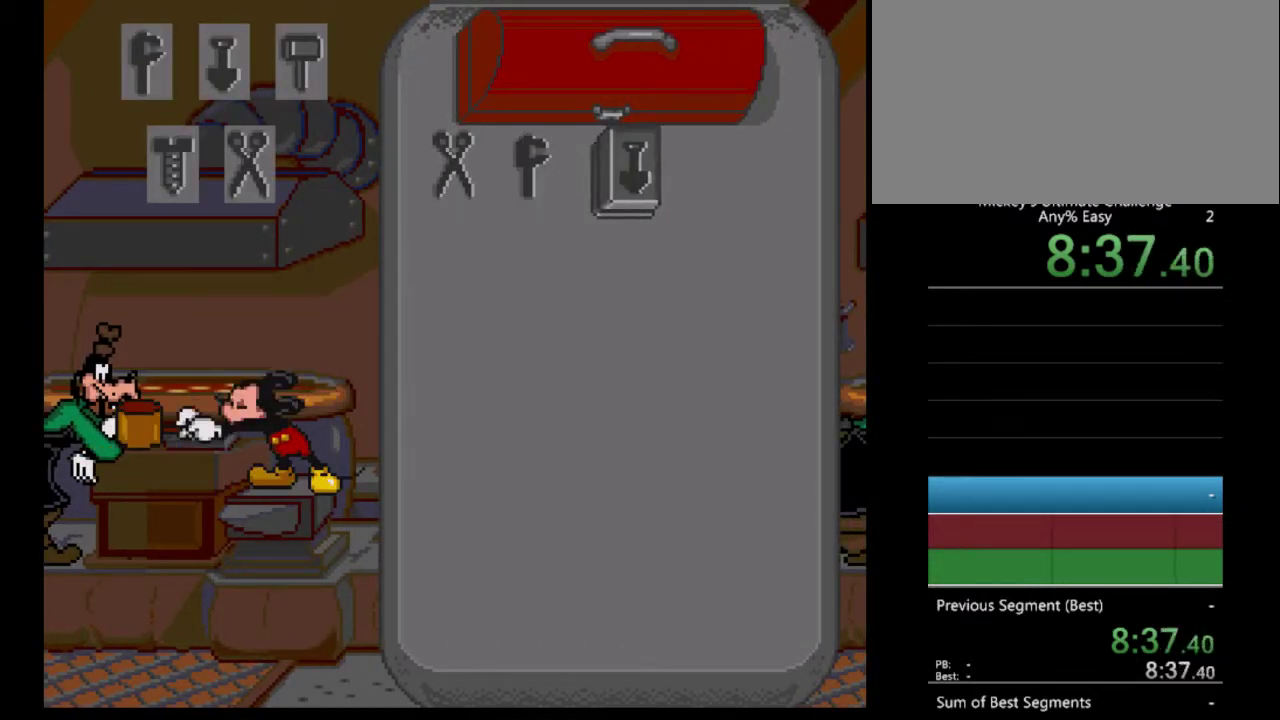
{"buttons": [], "events": [[133, "DPAD_RIGHT", "down"], [267, "DPAD_RIGHT", "up"]]}
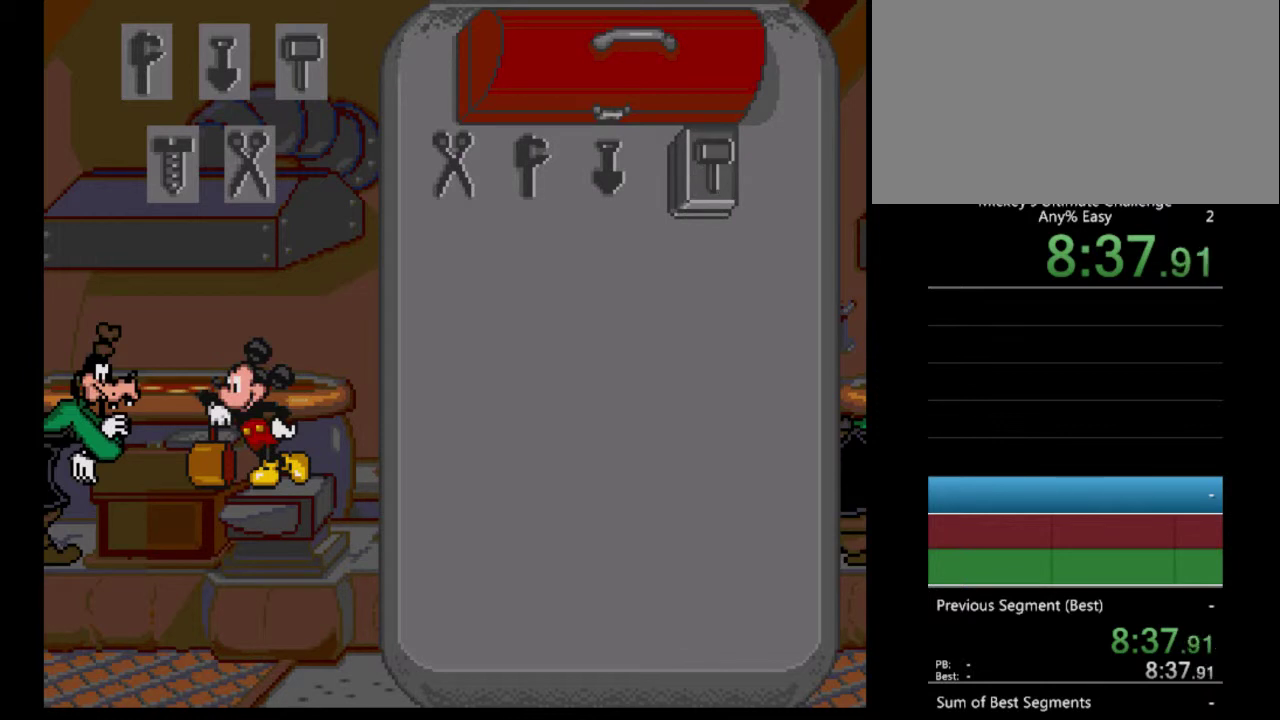
{"buttons": ["DPAD_RIGHT"], "events": [[500, "DPAD_RIGHT", "down"]]}
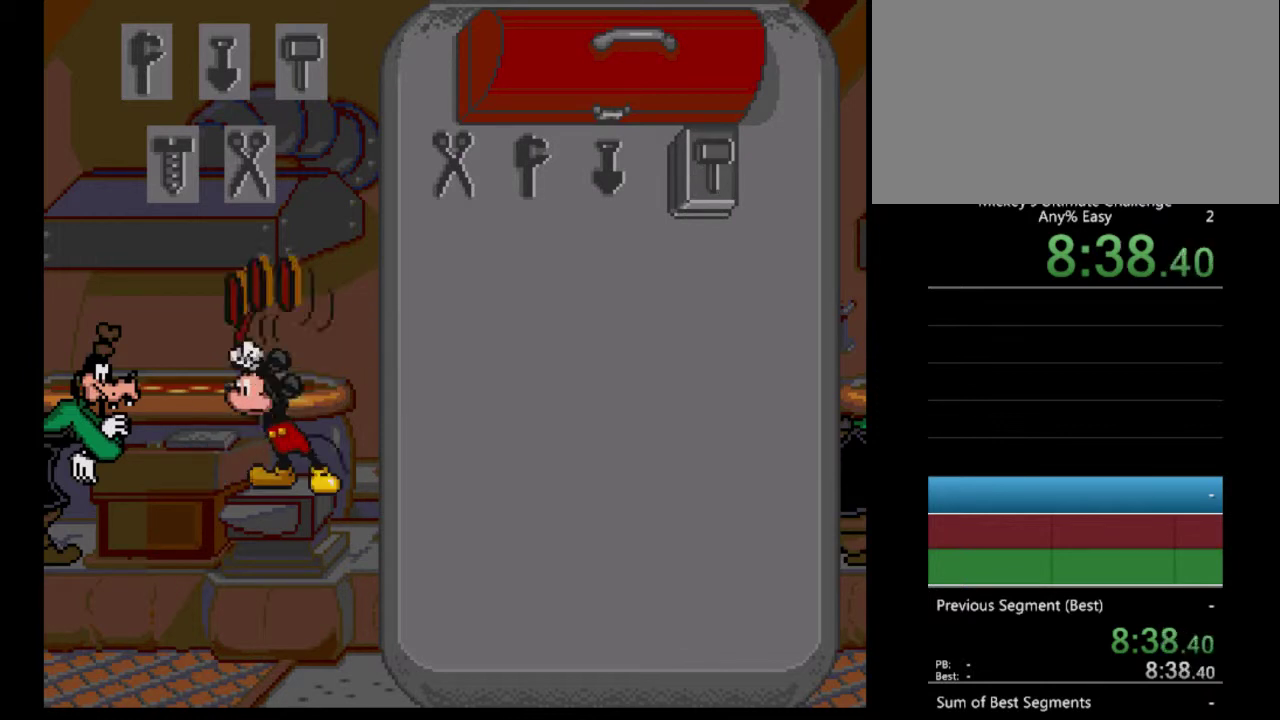
{"buttons": ["DPAD_RIGHT"], "events": [[133, "DPAD_RIGHT", "up"], [500, "DPAD_RIGHT", "down"]]}
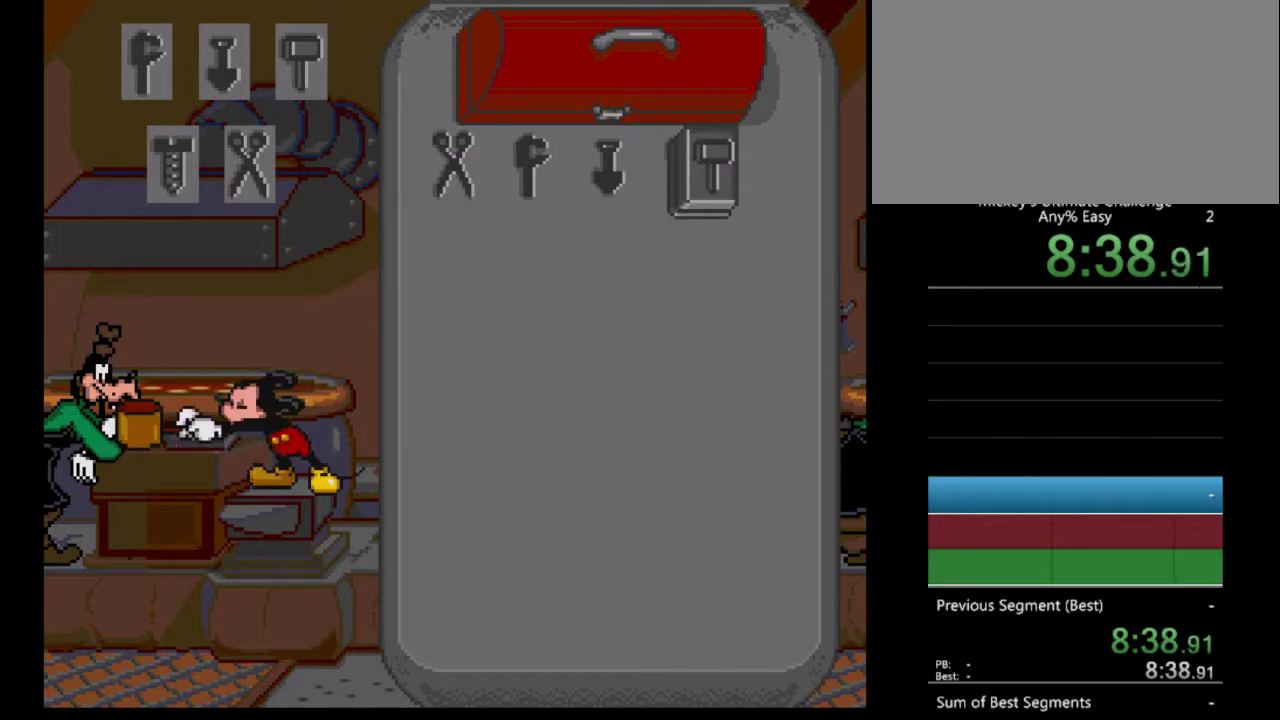
{"buttons": [], "events": [[100, "DPAD_RIGHT", "up"]]}
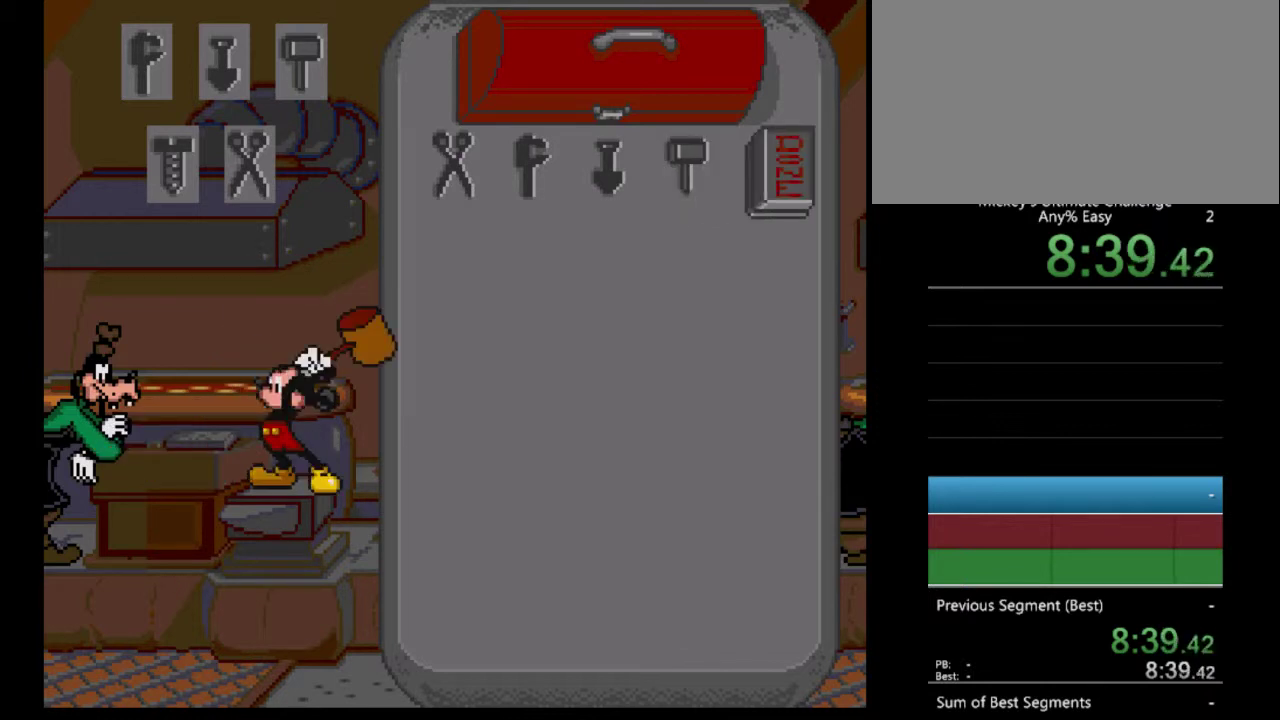
{"buttons": [], "events": []}
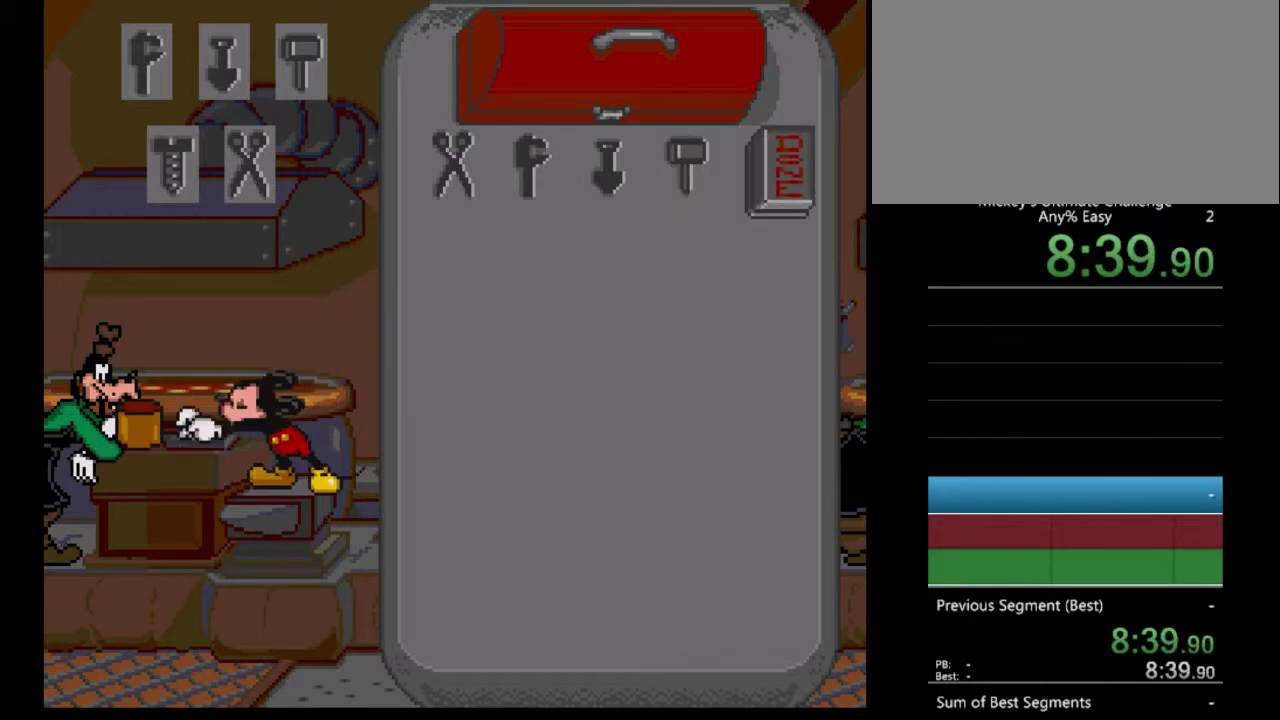
{"buttons": [], "events": []}
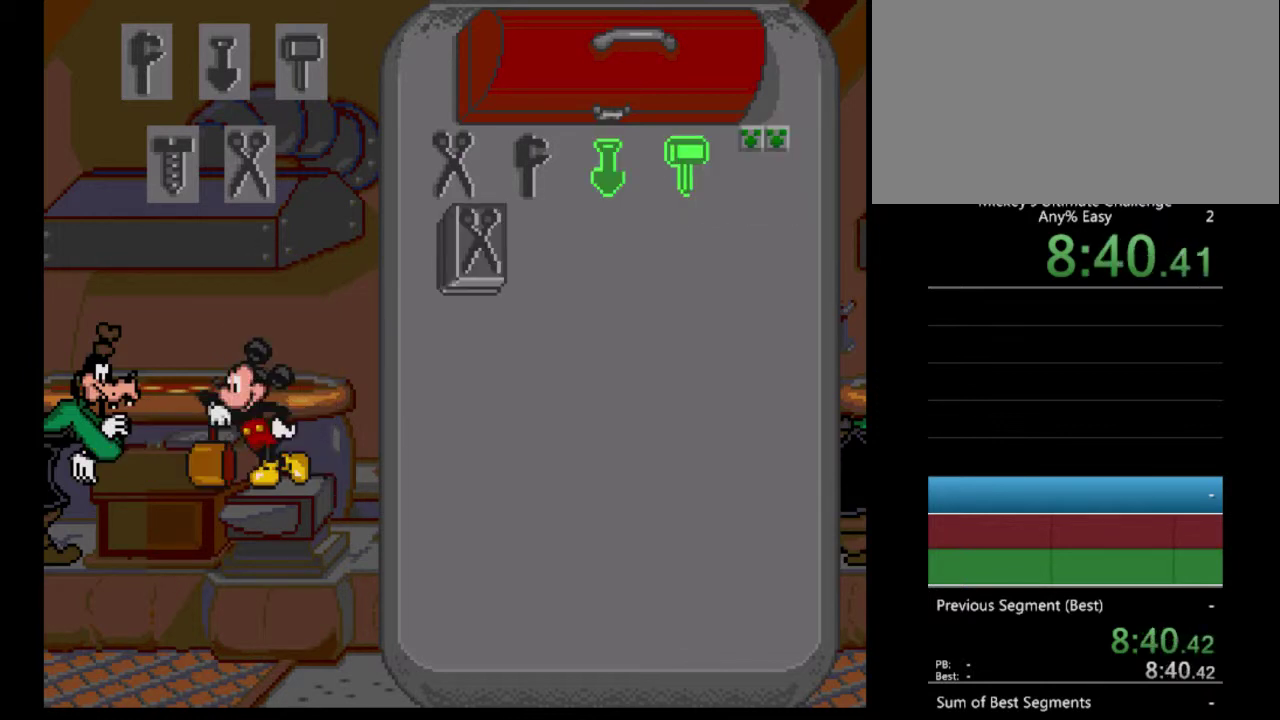
{"buttons": [], "events": []}
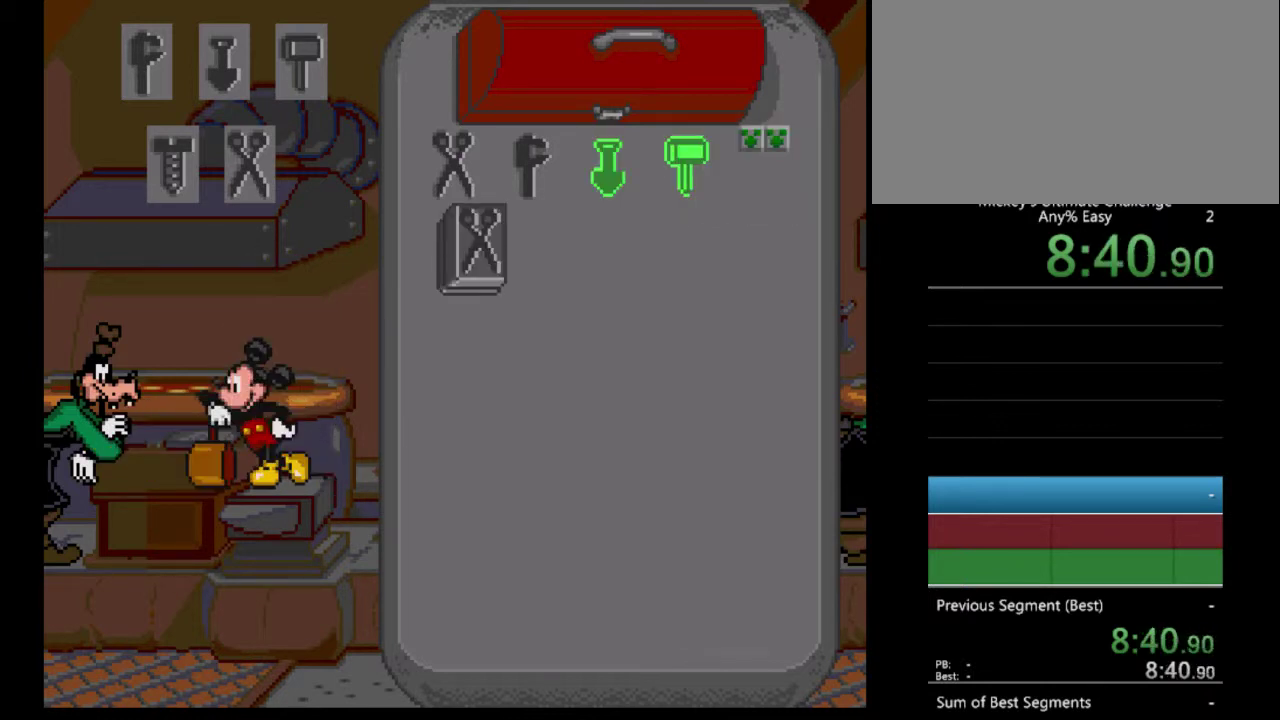
{"buttons": [], "events": []}
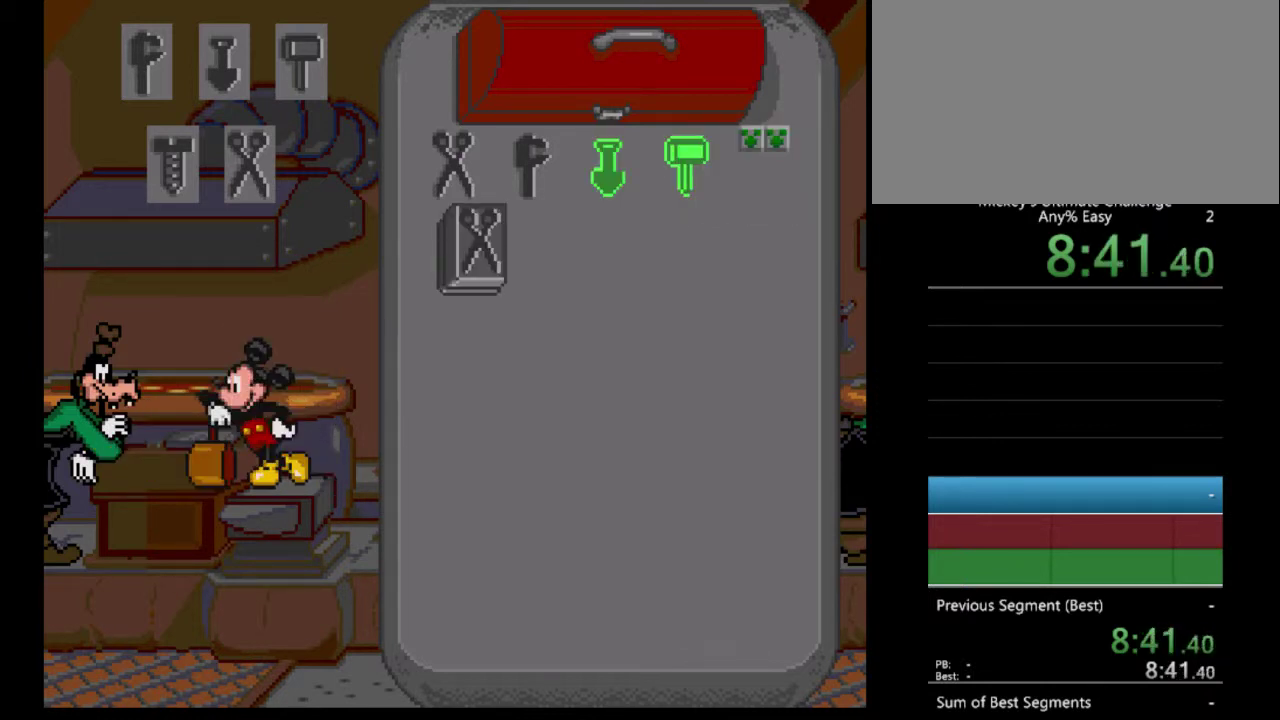
{"buttons": [], "events": []}
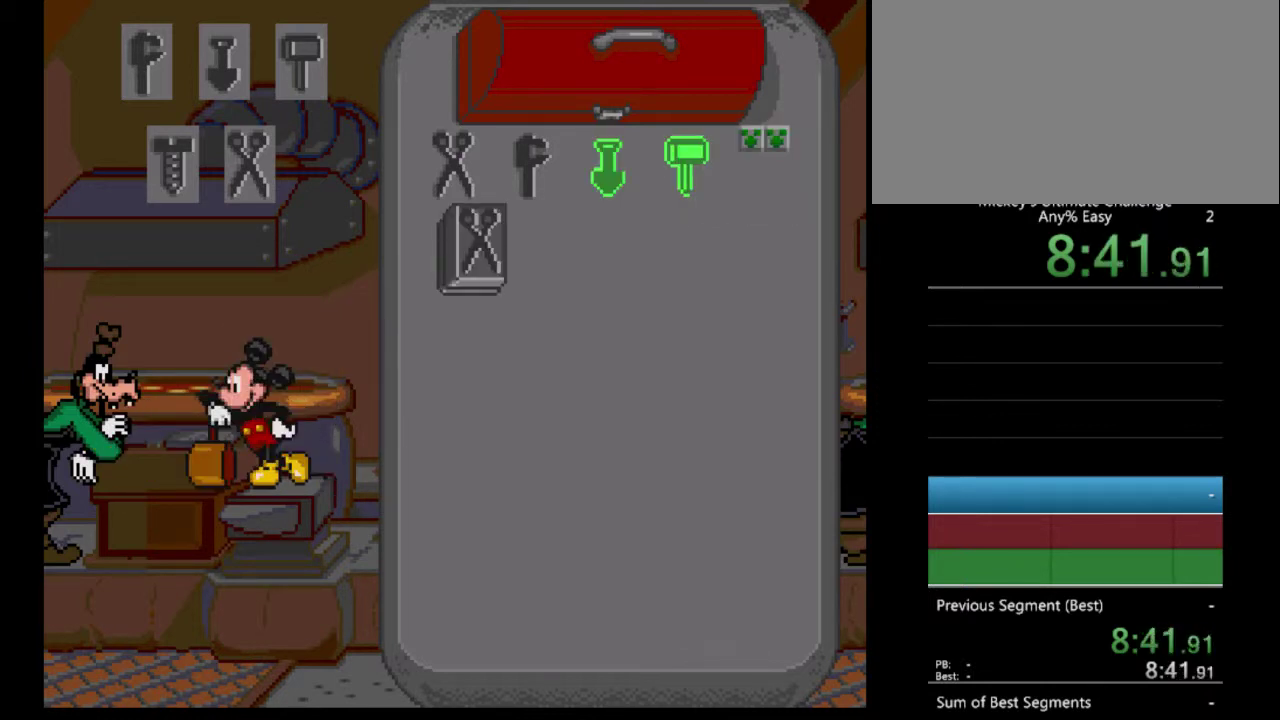
{"buttons": [], "events": []}
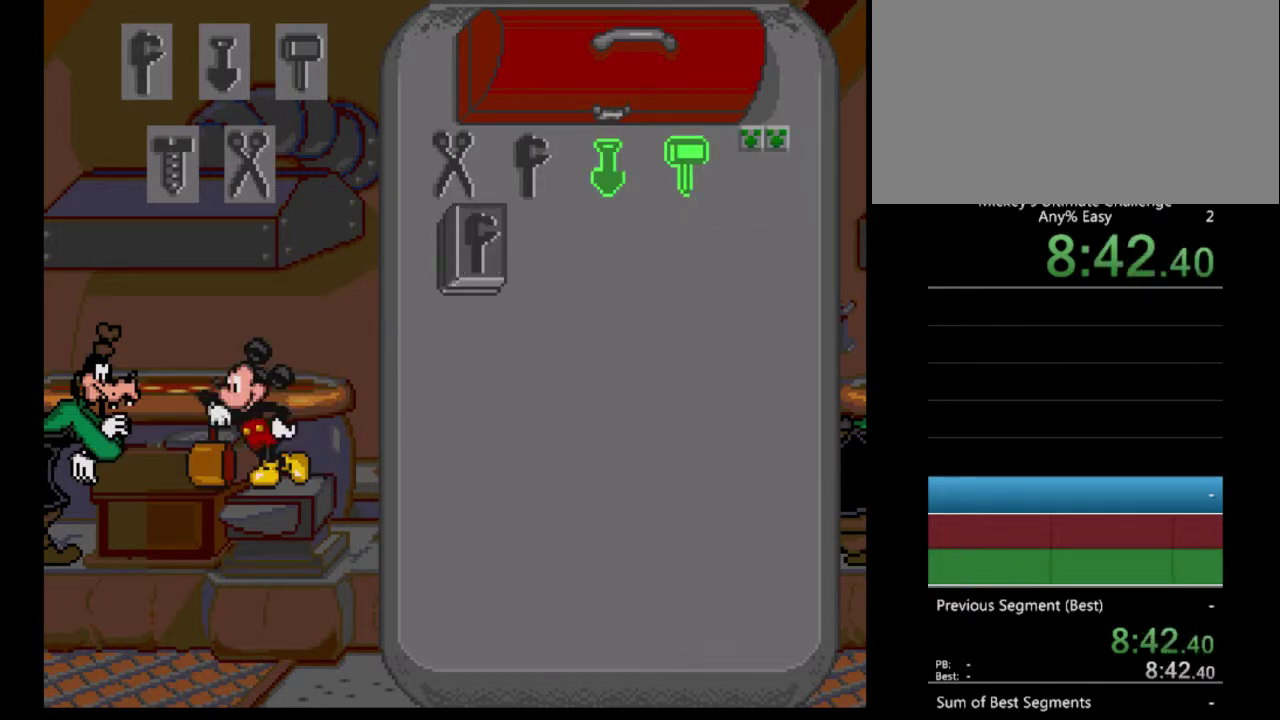
{"buttons": [], "events": []}